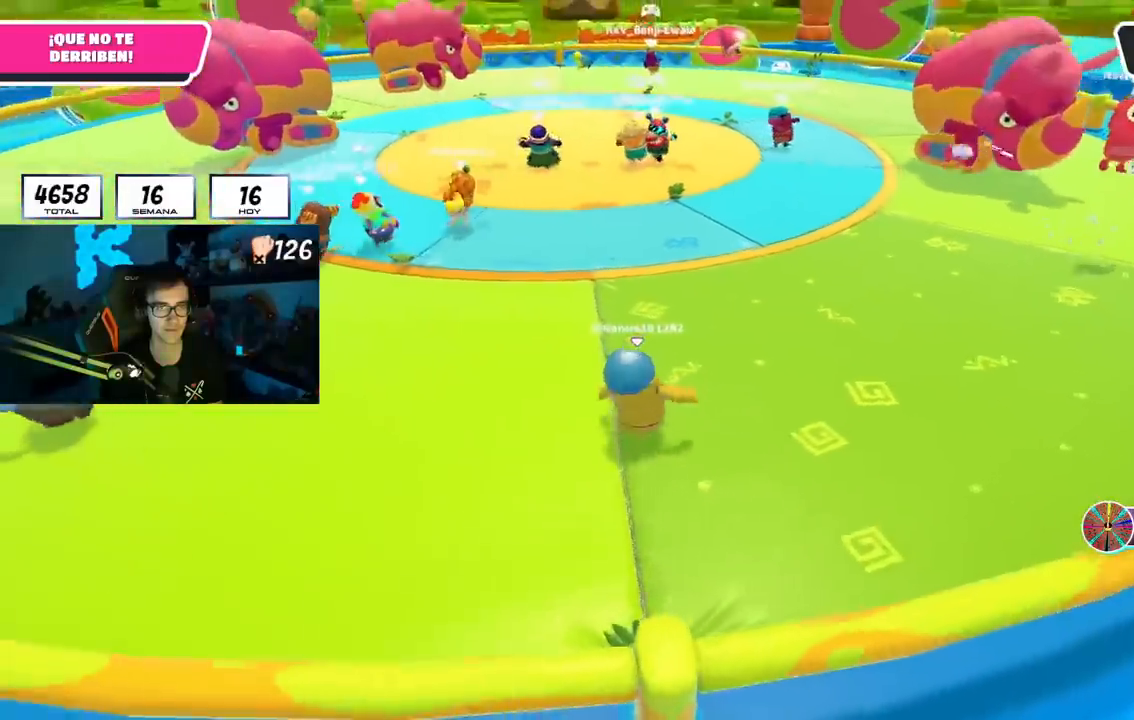
Gameplay with a controller (PlayStation layout); each line is a JSON object with the inputs held at the frame after it. "events" lists button and stick changes between this image and that frame as [ms after this image, input, new state], when the widget could be followed in between.
{"buttons": [], "left_stick": "up-left", "right_stick": "right", "events": [[50, "left_stick", "left"], [184, "left_stick", "down-right"], [334, "left_stick", "down-left"], [417, "right_stick", "right"], [467, "left_stick", "up-left"]]}
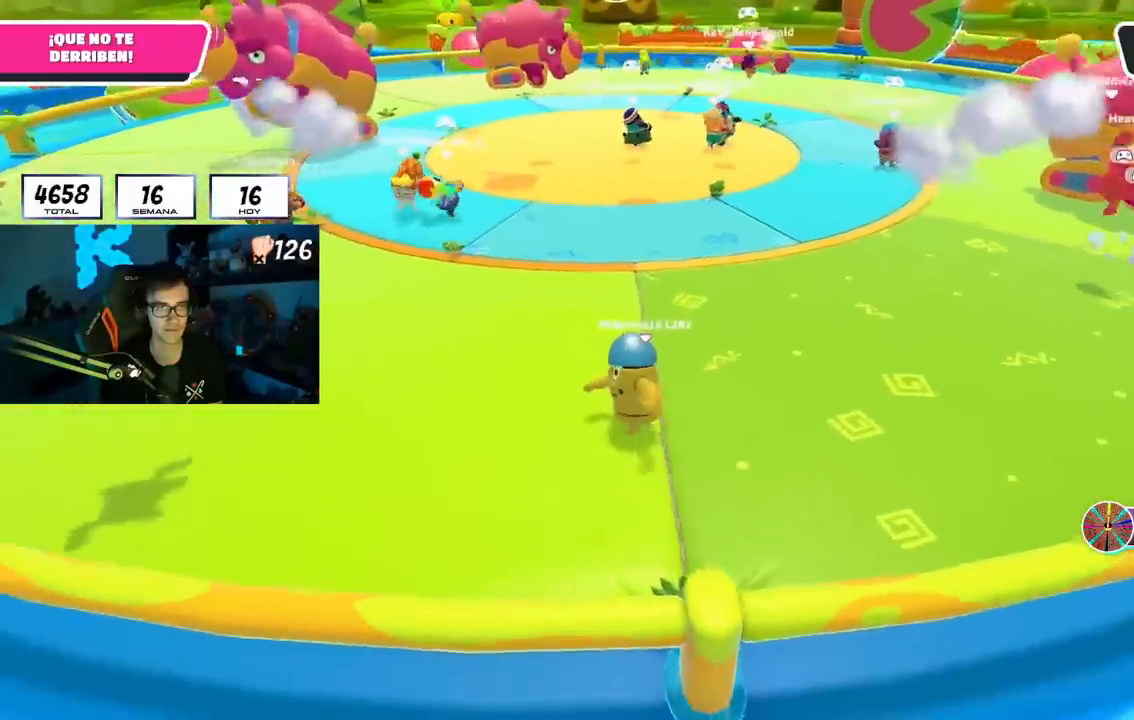
{"buttons": [], "left_stick": "down", "right_stick": "center", "events": [[100, "right_stick", "center"], [233, "left_stick", "center"], [283, "left_stick", "right"], [467, "left_stick", "down"]]}
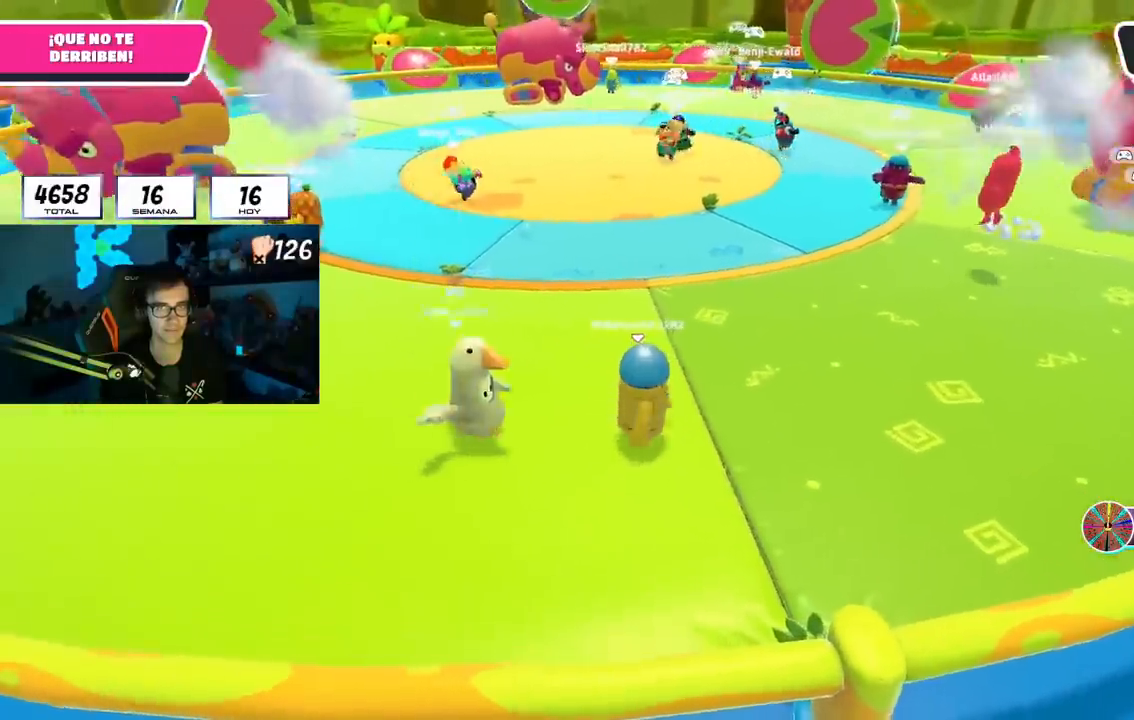
{"buttons": [], "left_stick": "down", "right_stick": "center", "events": [[67, "left_stick", "left"], [217, "left_stick", "up"], [367, "left_stick", "right"], [467, "left_stick", "down"]]}
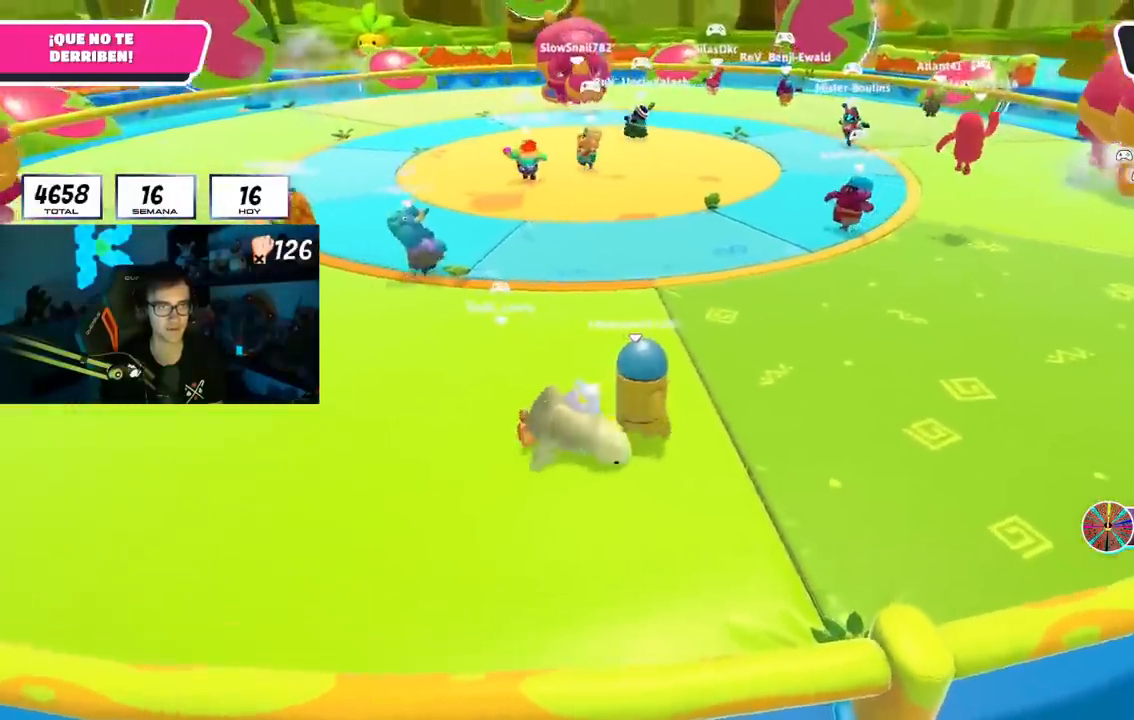
{"buttons": [], "left_stick": "up", "right_stick": "center", "events": [[83, "left_stick", "left"], [216, "left_stick", "up"]]}
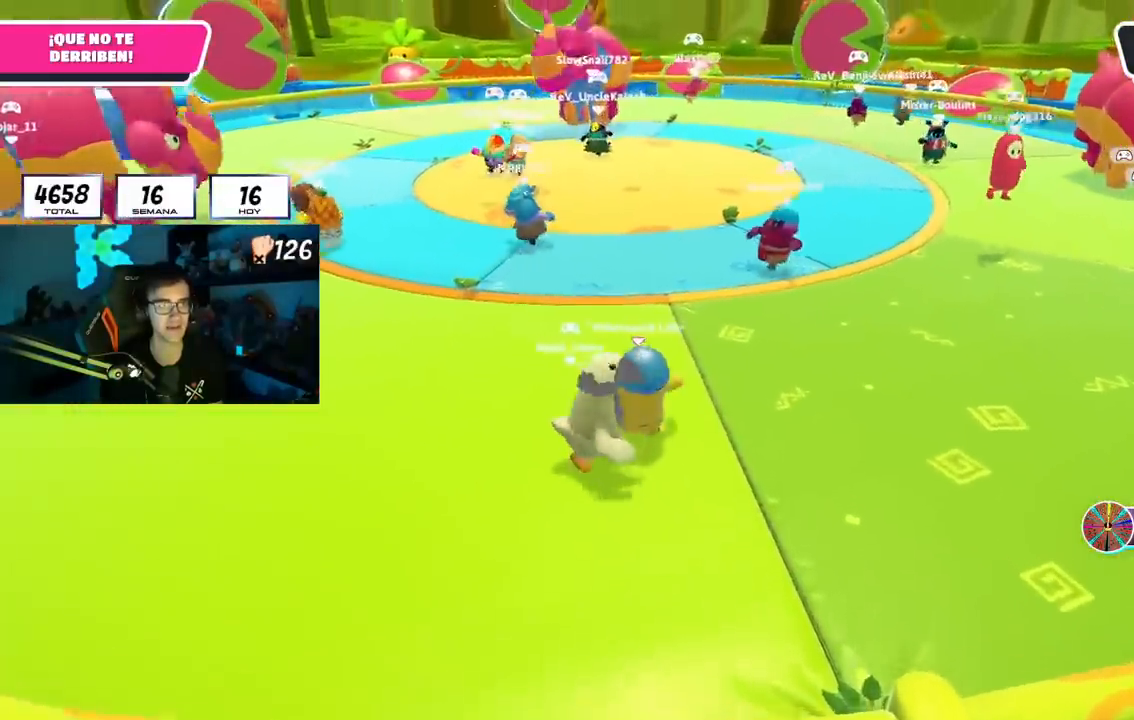
{"buttons": [], "left_stick": "down-left", "right_stick": "center", "events": [[83, "left_stick", "left"], [83, "right_stick", "right"], [167, "left_stick", "down-left"], [484, "right_stick", "center"]]}
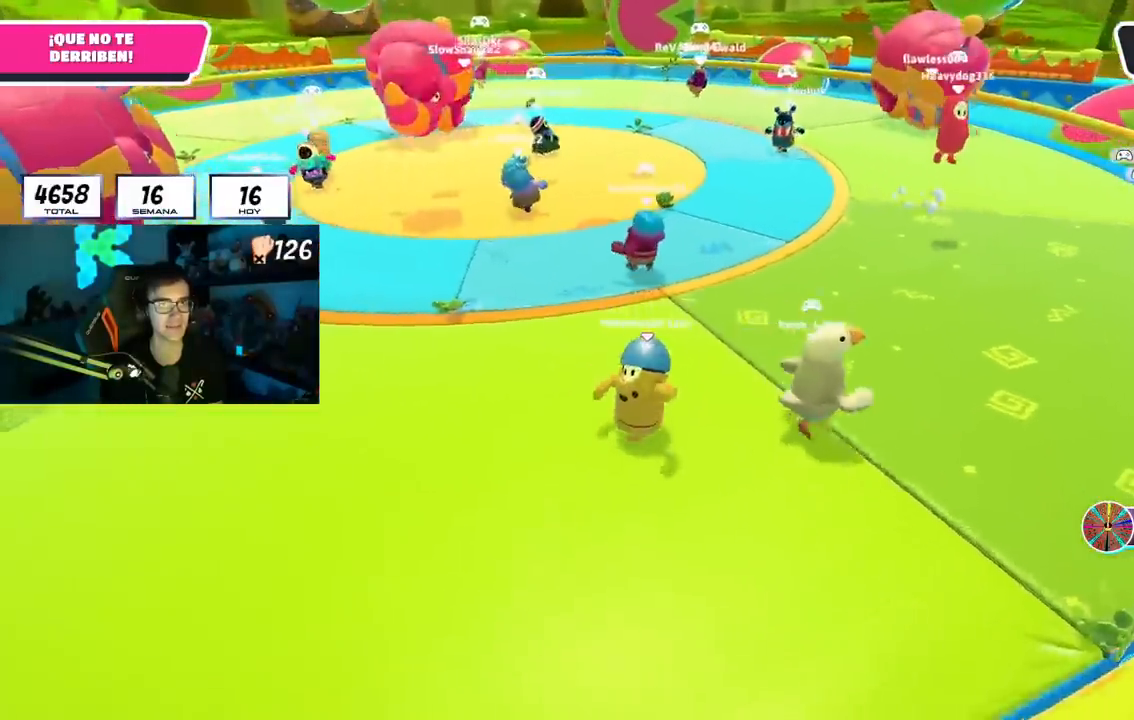
{"buttons": [], "left_stick": "up", "right_stick": "center", "events": [[216, "left_stick", "left"], [417, "left_stick", "up"]]}
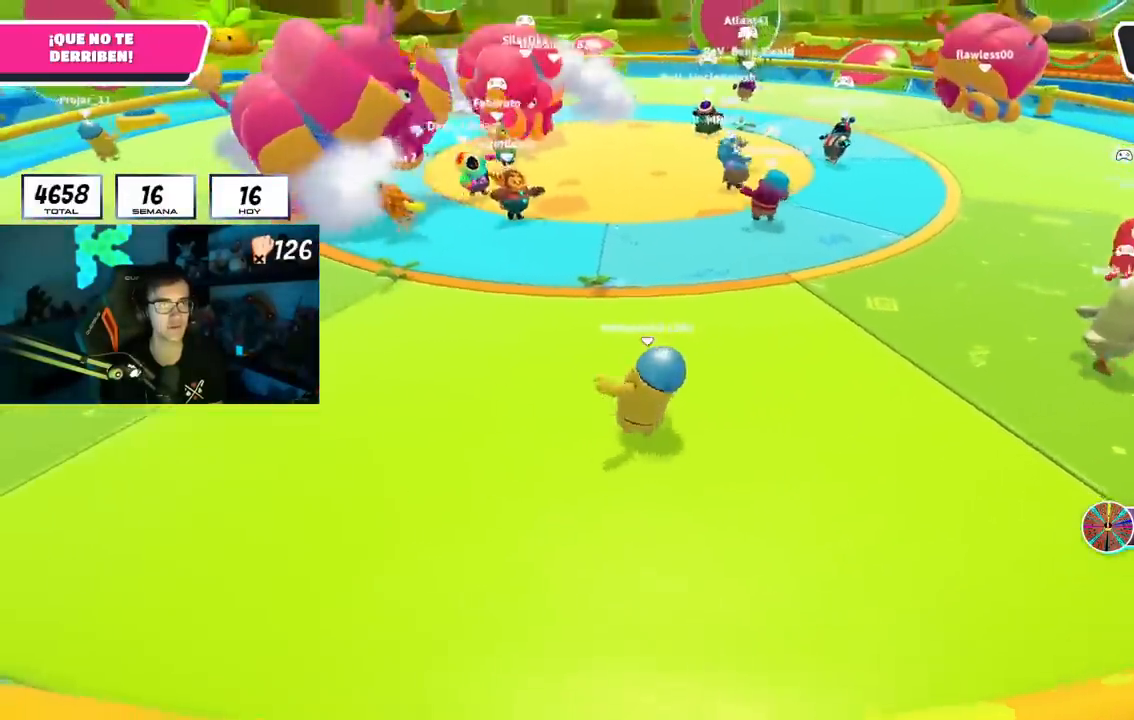
{"buttons": [], "left_stick": "down-left", "right_stick": "center", "events": [[17, "left_stick", "up-right"], [234, "left_stick", "right"], [400, "left_stick", "down"], [451, "left_stick", "down-left"]]}
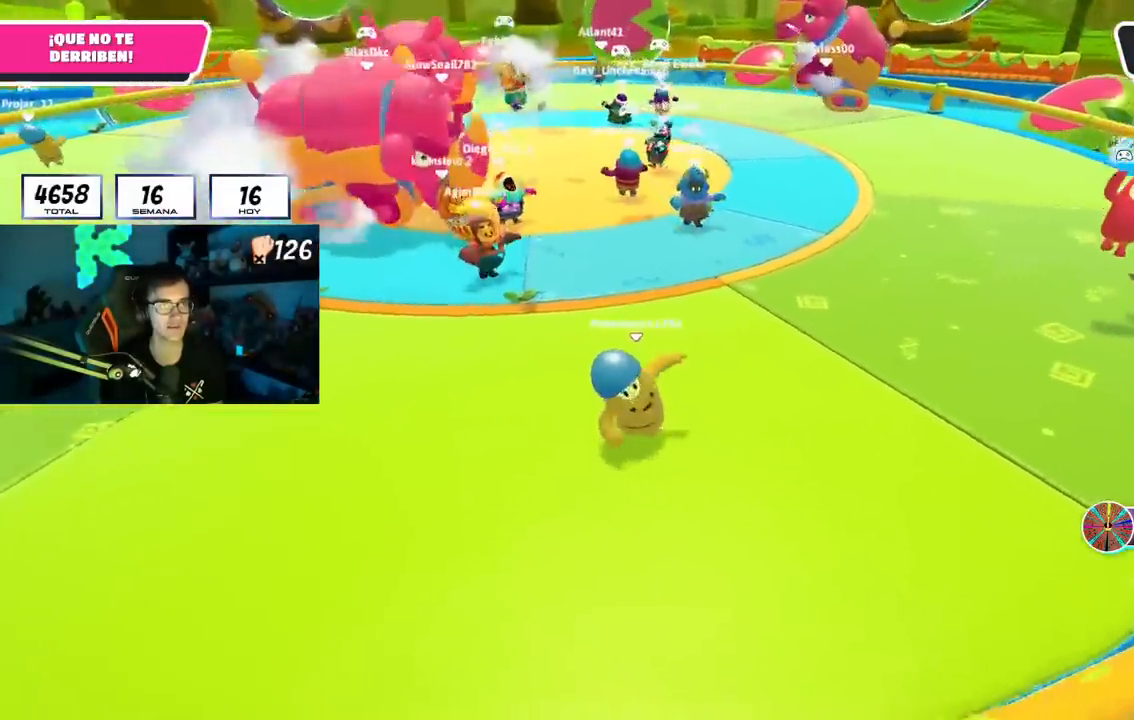
{"buttons": [], "left_stick": "down-left", "right_stick": "center", "events": []}
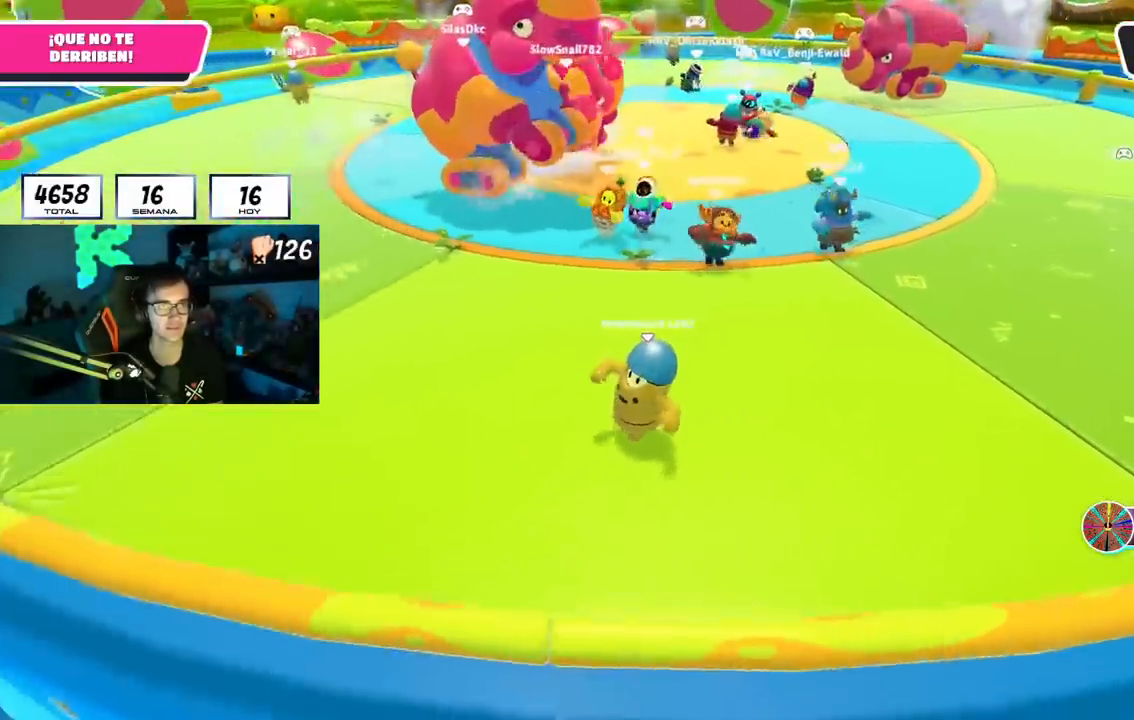
{"buttons": [], "left_stick": "left", "right_stick": "center", "events": [[17, "left_stick", "left"]]}
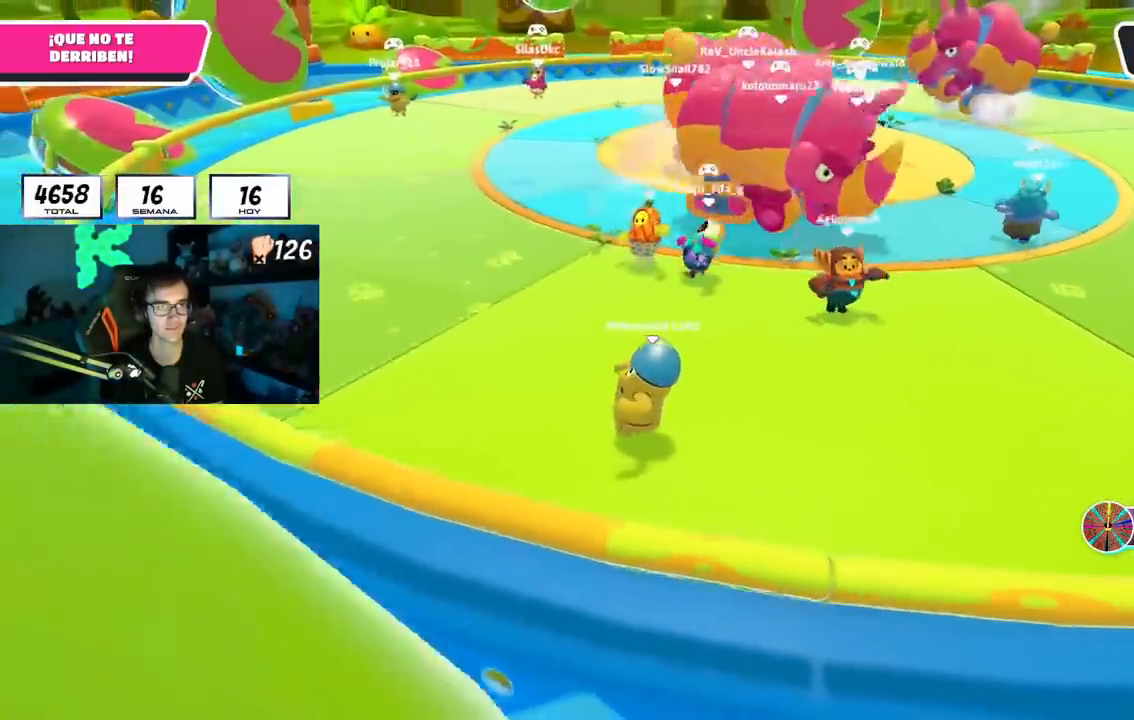
{"buttons": [], "left_stick": "up-left", "right_stick": "right", "events": [[66, "right_stick", "right"], [116, "left_stick", "up-left"]]}
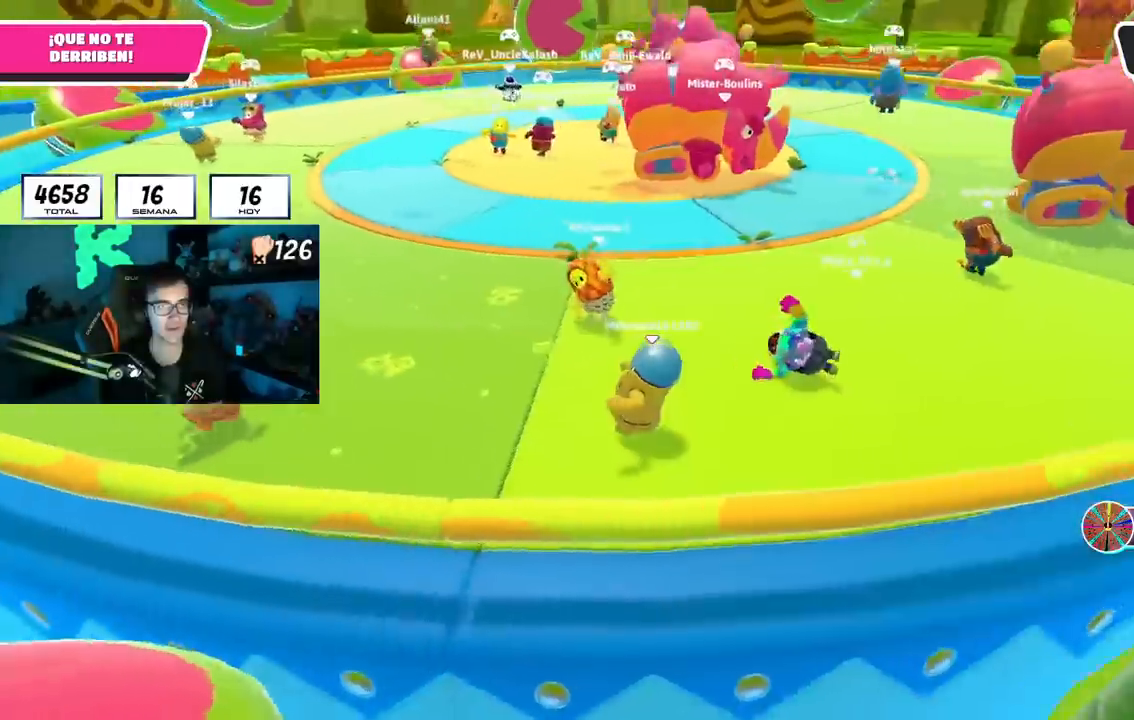
{"buttons": [], "left_stick": "up-left", "right_stick": "right", "events": []}
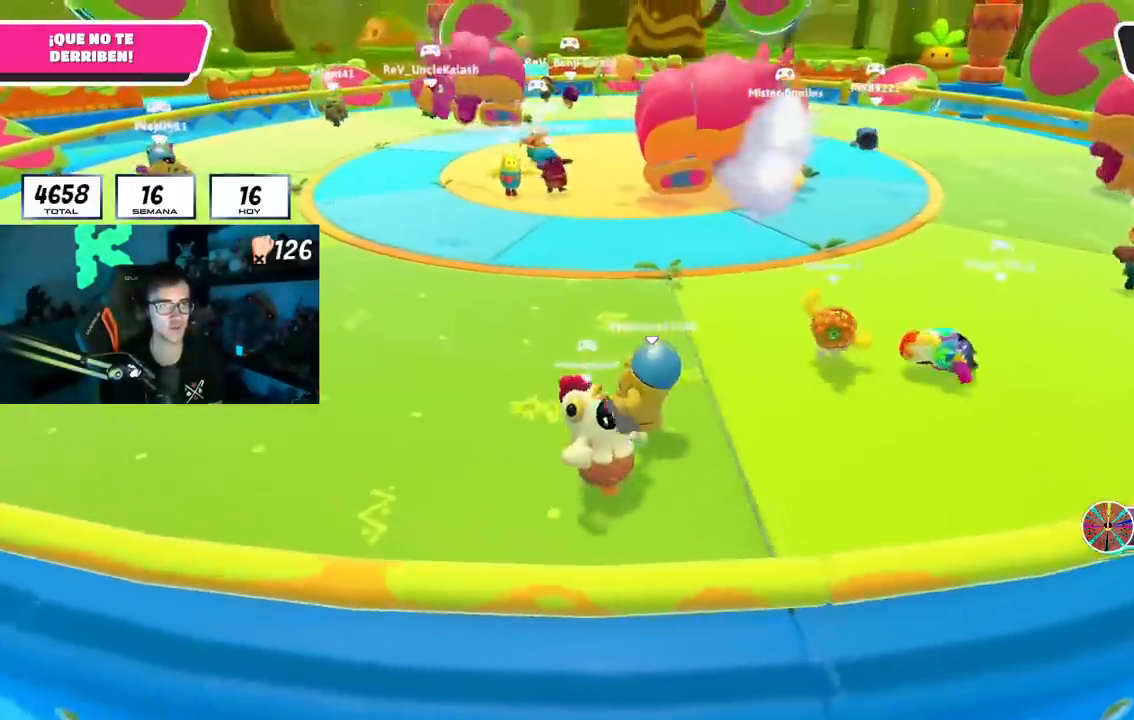
{"buttons": [], "left_stick": "up-left", "right_stick": "right", "events": []}
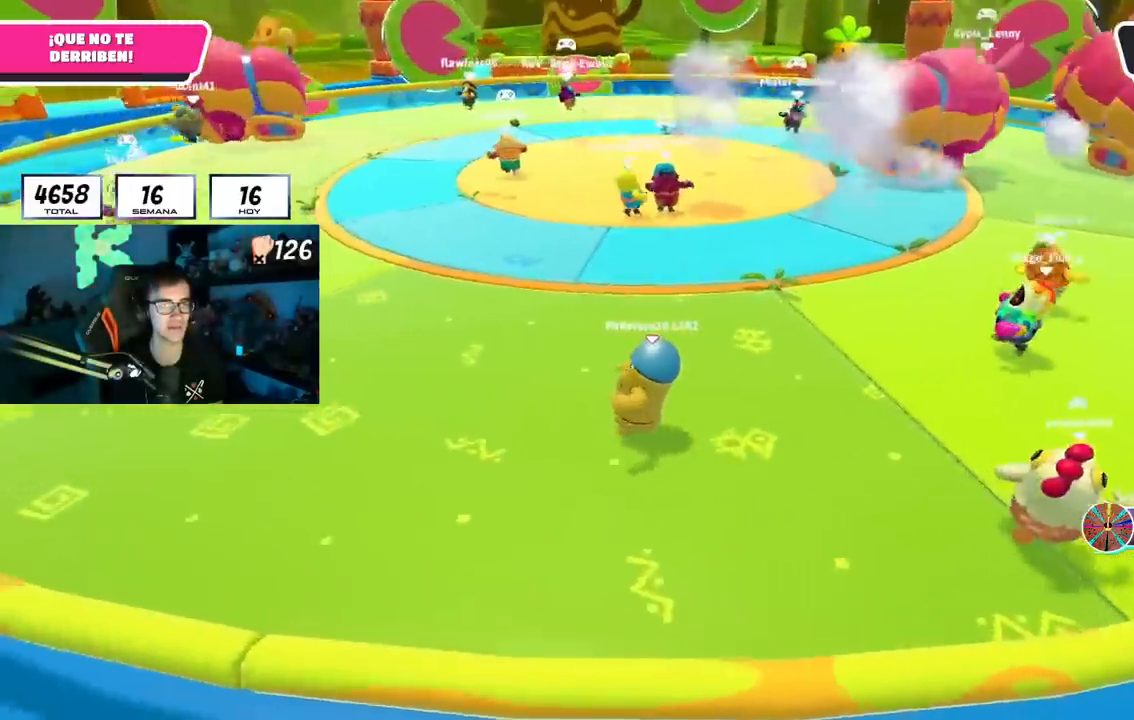
{"buttons": [], "left_stick": "up", "right_stick": "center", "events": [[200, "left_stick", "center"], [284, "left_stick", "left"], [284, "right_stick", "center"], [467, "left_stick", "up"]]}
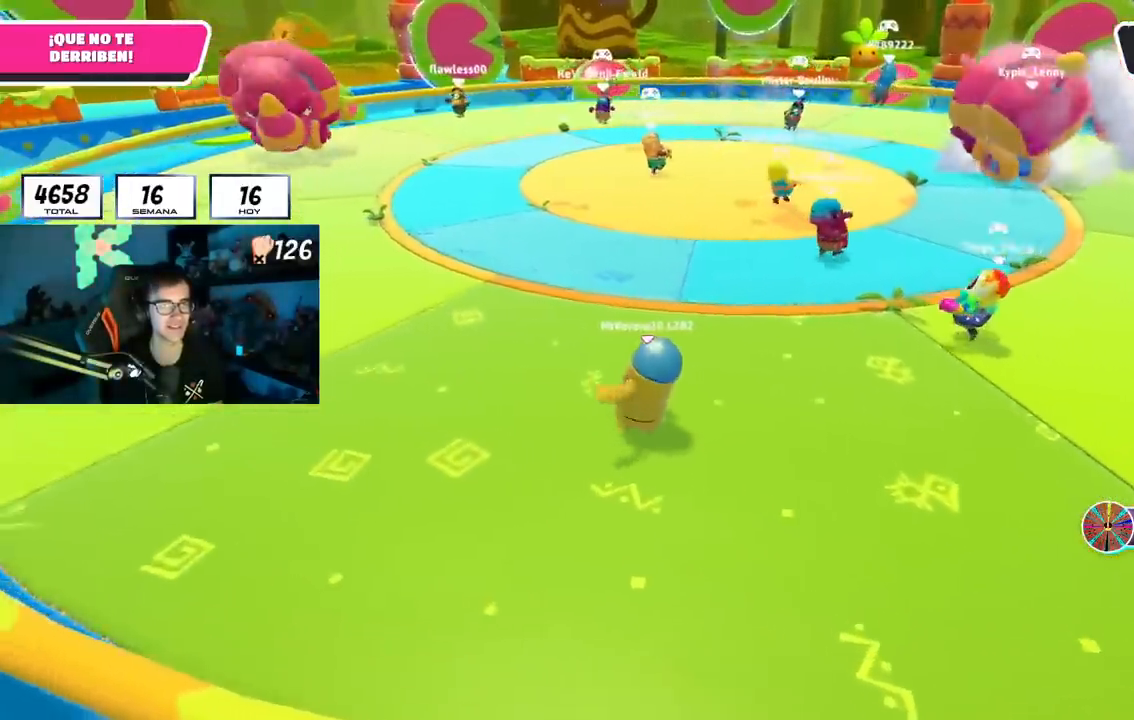
{"buttons": [], "left_stick": "left", "right_stick": "right", "events": [[33, "left_stick", "right"], [250, "left_stick", "down"], [300, "left_stick", "down-left"], [400, "left_stick", "left"], [450, "right_stick", "right"]]}
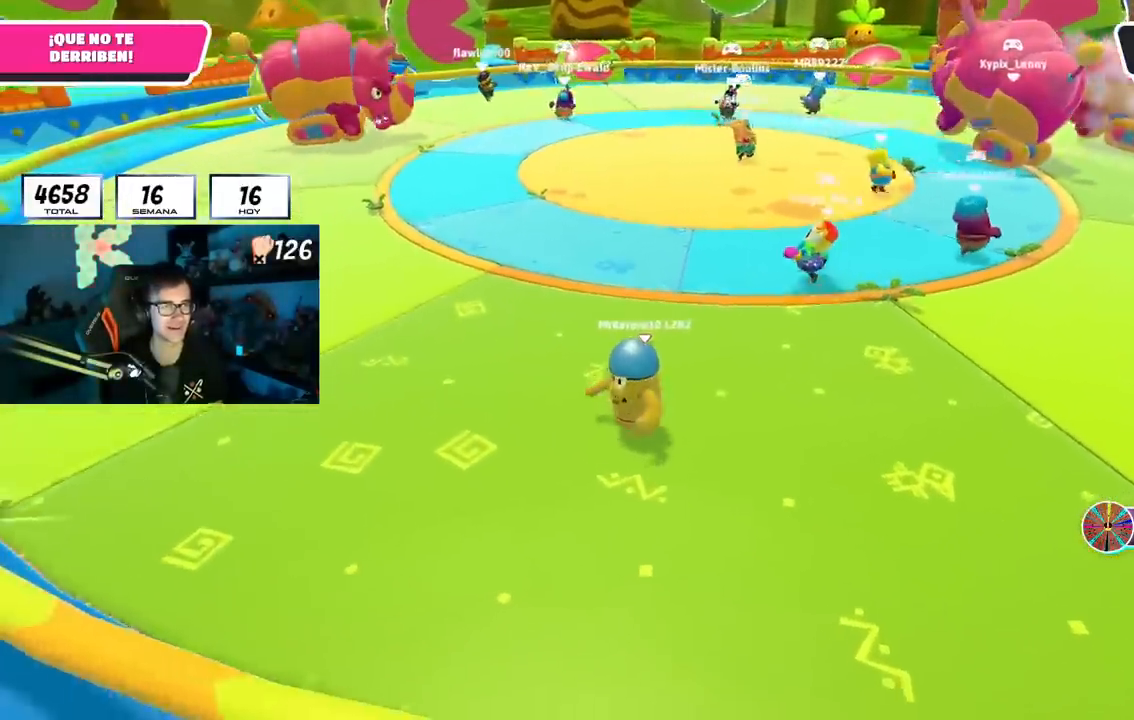
{"buttons": [], "left_stick": "up-left", "right_stick": "right", "events": [[33, "left_stick", "up-left"]]}
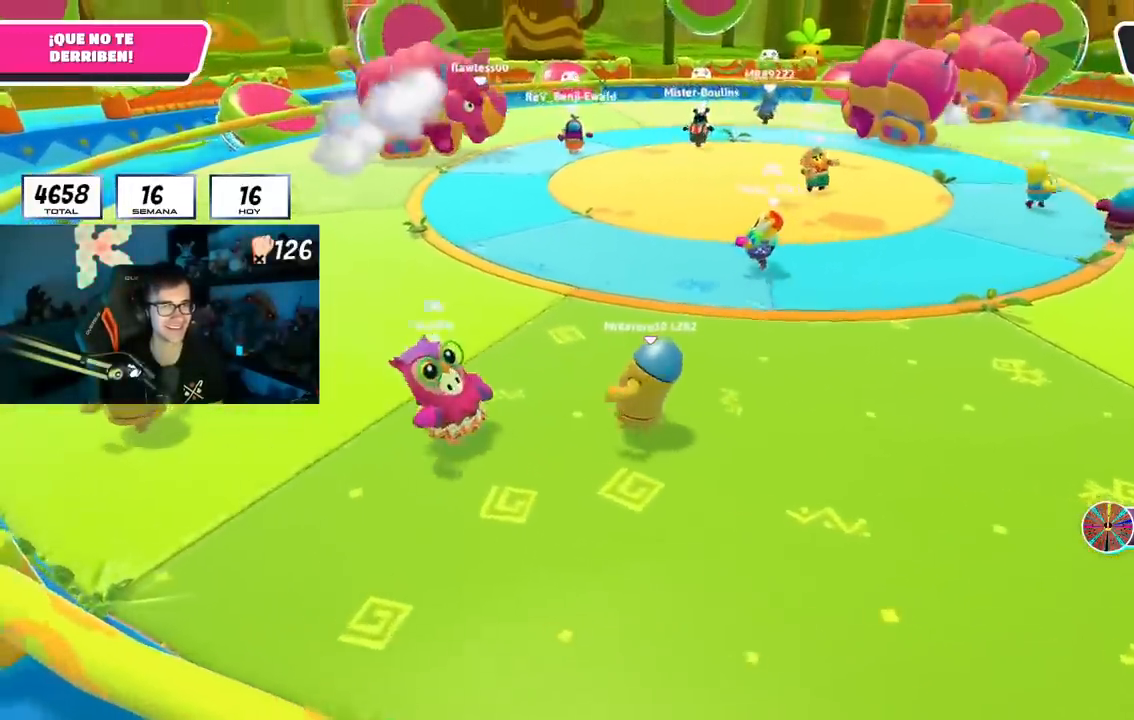
{"buttons": [], "left_stick": "down-right", "right_stick": "right", "events": [[383, "left_stick", "center"], [433, "left_stick", "down-right"]]}
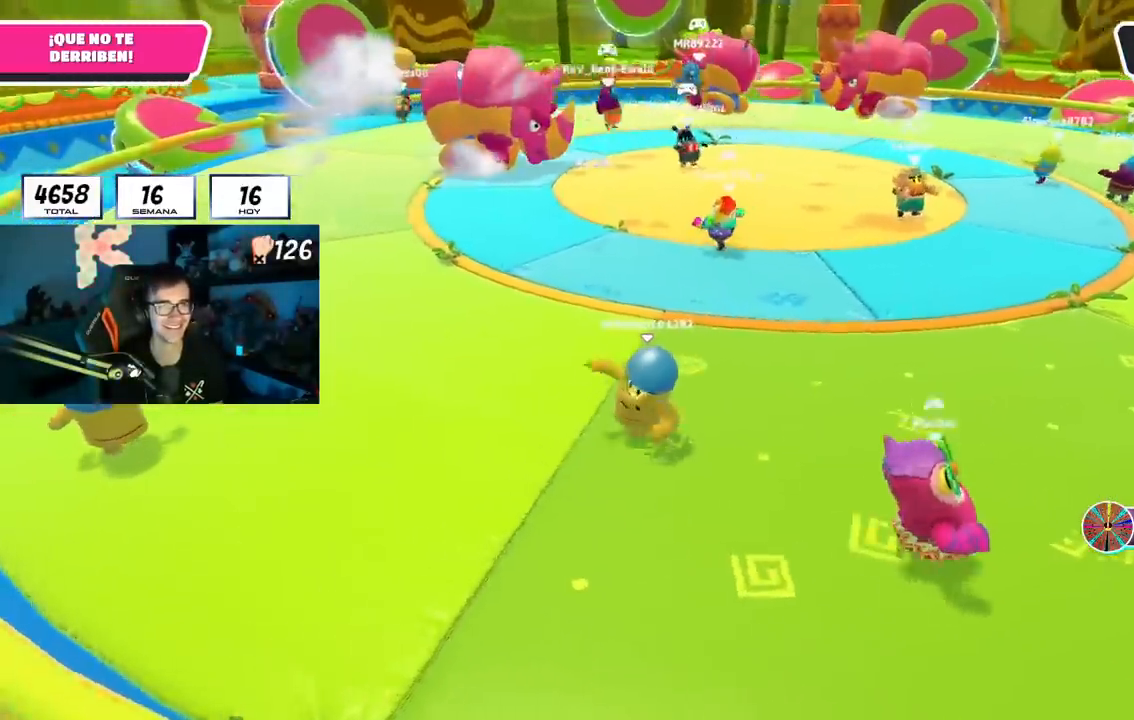
{"buttons": [], "left_stick": "up-right", "right_stick": "center", "events": [[100, "left_stick", "down-left"], [267, "left_stick", "up-left"], [267, "right_stick", "center"], [467, "left_stick", "up-right"]]}
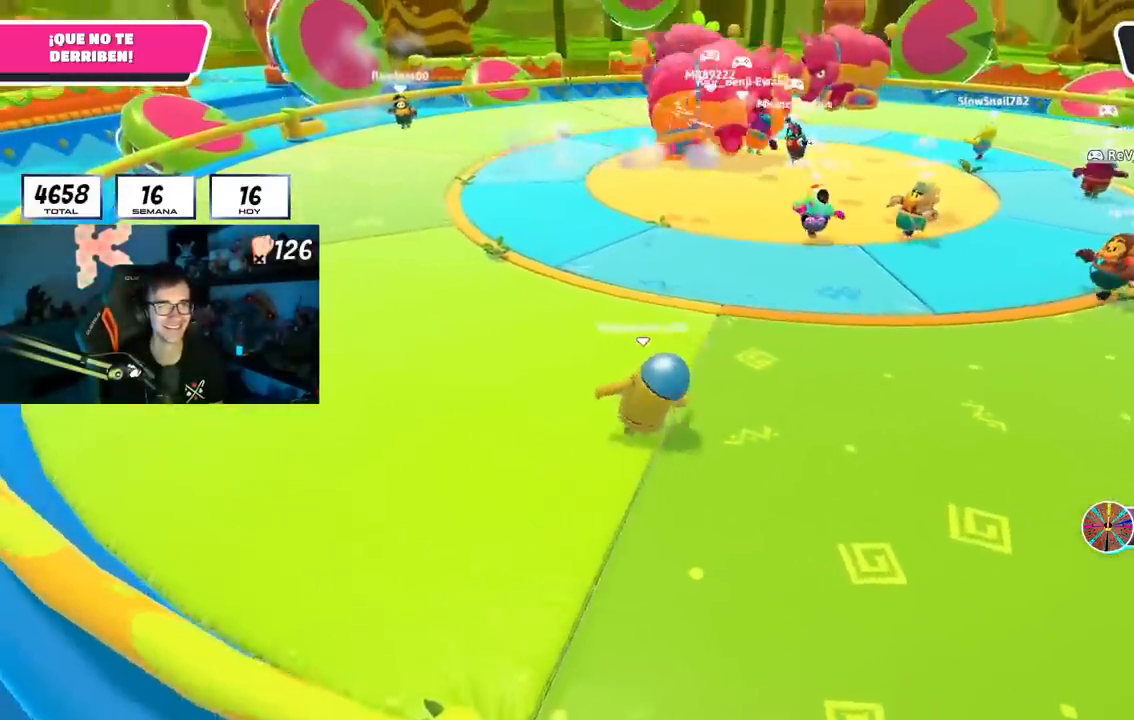
{"buttons": [], "left_stick": "up-left", "right_stick": "center", "events": [[16, "left_stick", "right"], [300, "left_stick", "down"], [400, "left_stick", "left"], [467, "left_stick", "up-left"]]}
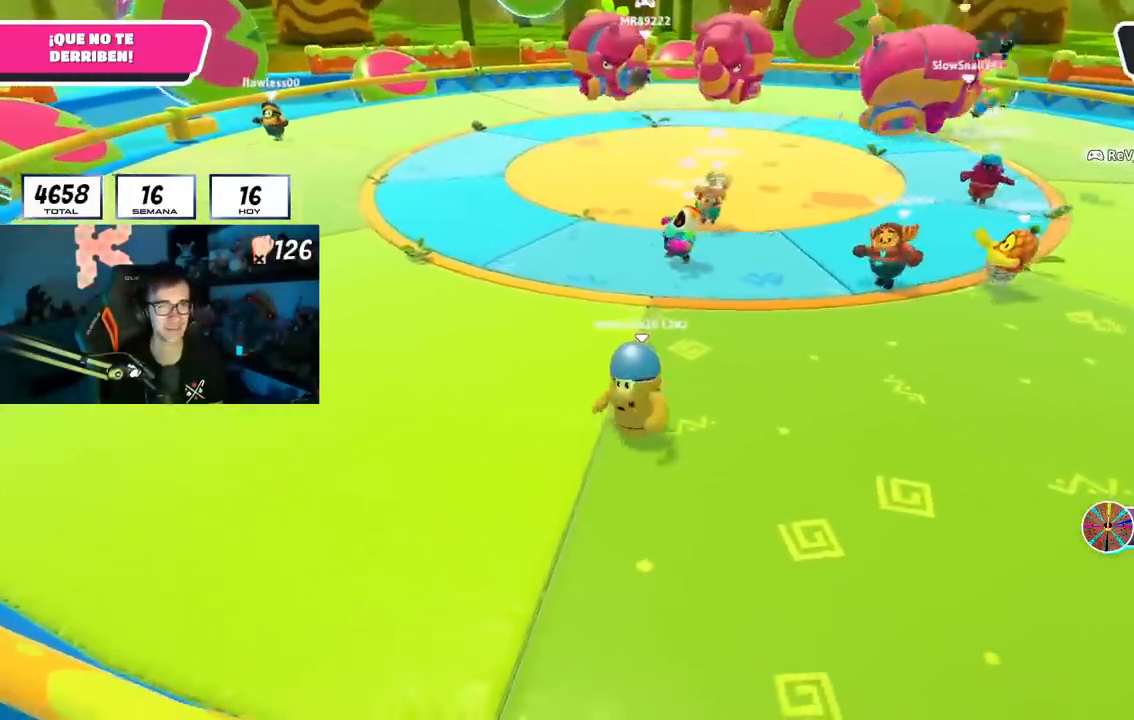
{"buttons": [], "left_stick": "right", "right_stick": "center", "events": [[33, "left_stick", "up"], [400, "left_stick", "right"]]}
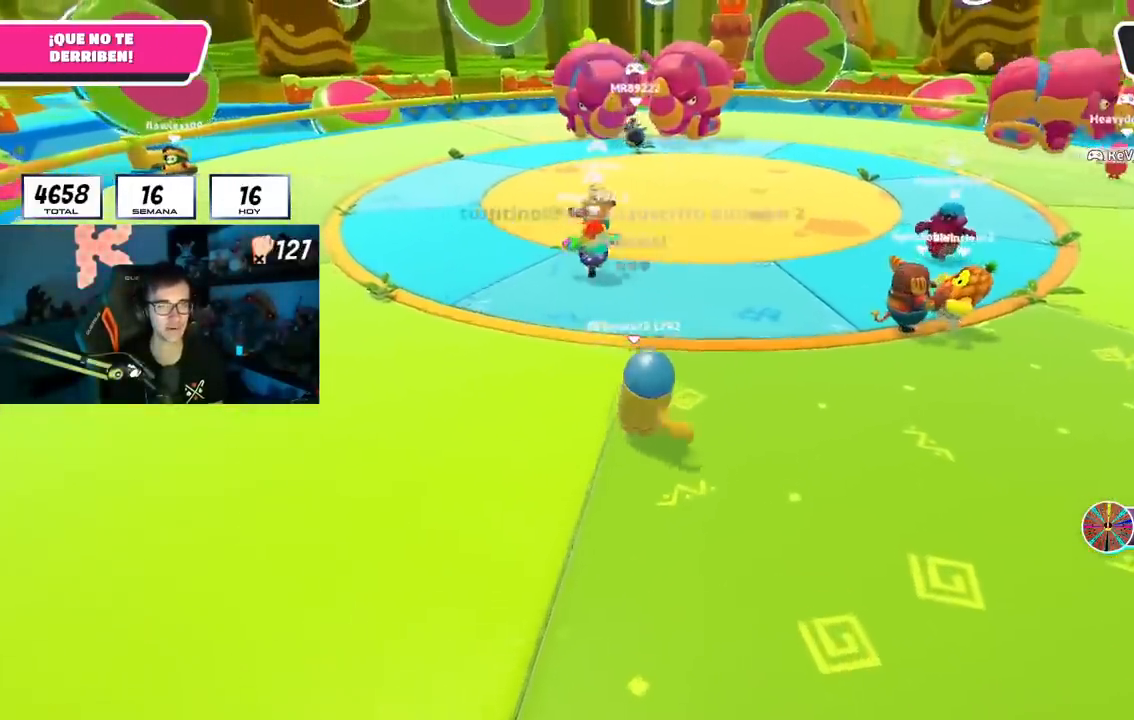
{"buttons": [], "left_stick": "right", "right_stick": "down-left", "events": [[83, "left_stick", "down"], [267, "left_stick", "down-right"], [367, "left_stick", "right"], [483, "right_stick", "down-left"]]}
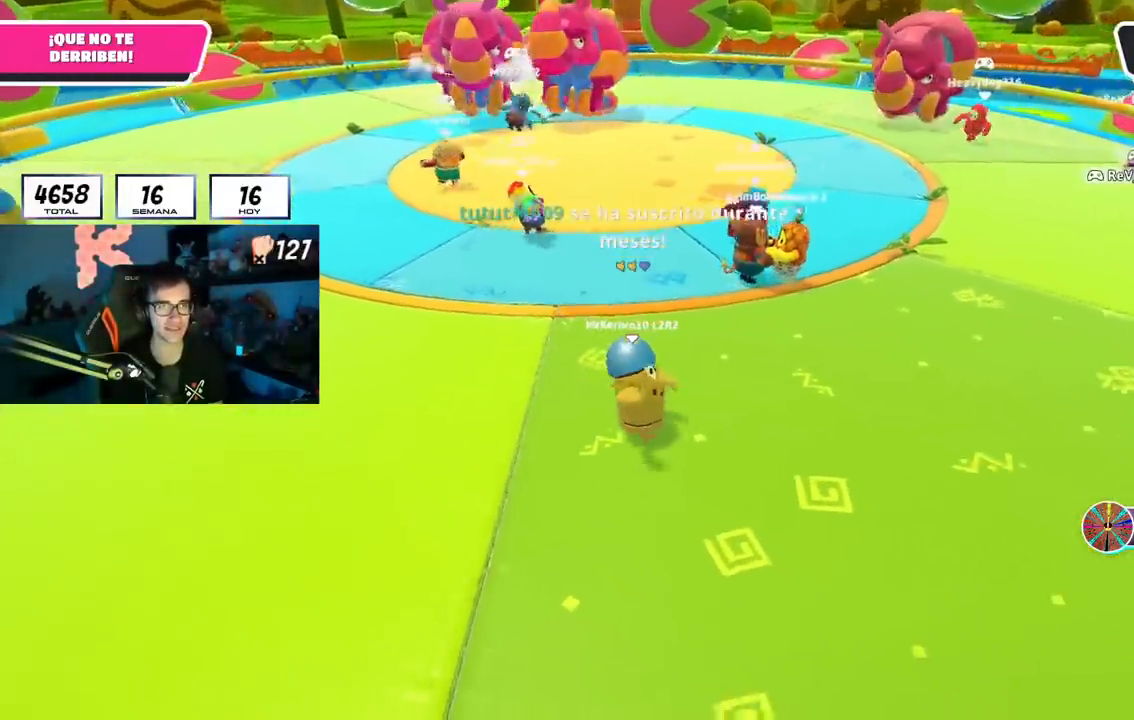
{"buttons": [], "left_stick": "right", "right_stick": "center", "events": [[284, "right_stick", "center"]]}
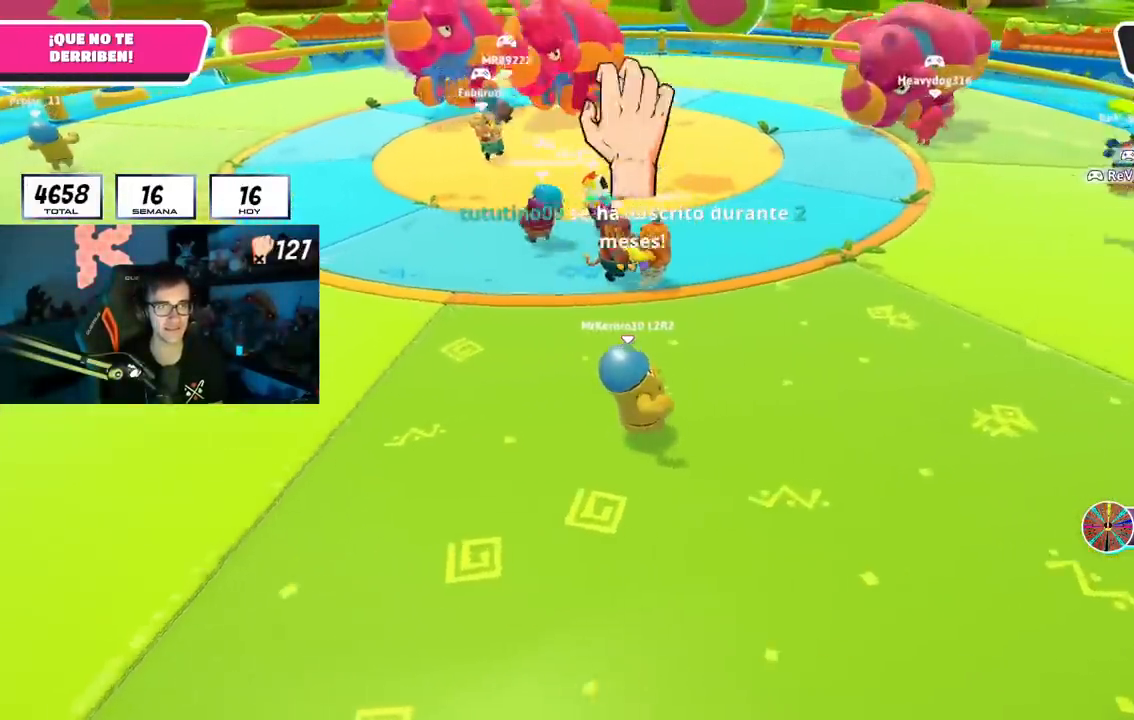
{"buttons": [], "left_stick": "right", "right_stick": "left", "events": [[300, "right_stick", "left"]]}
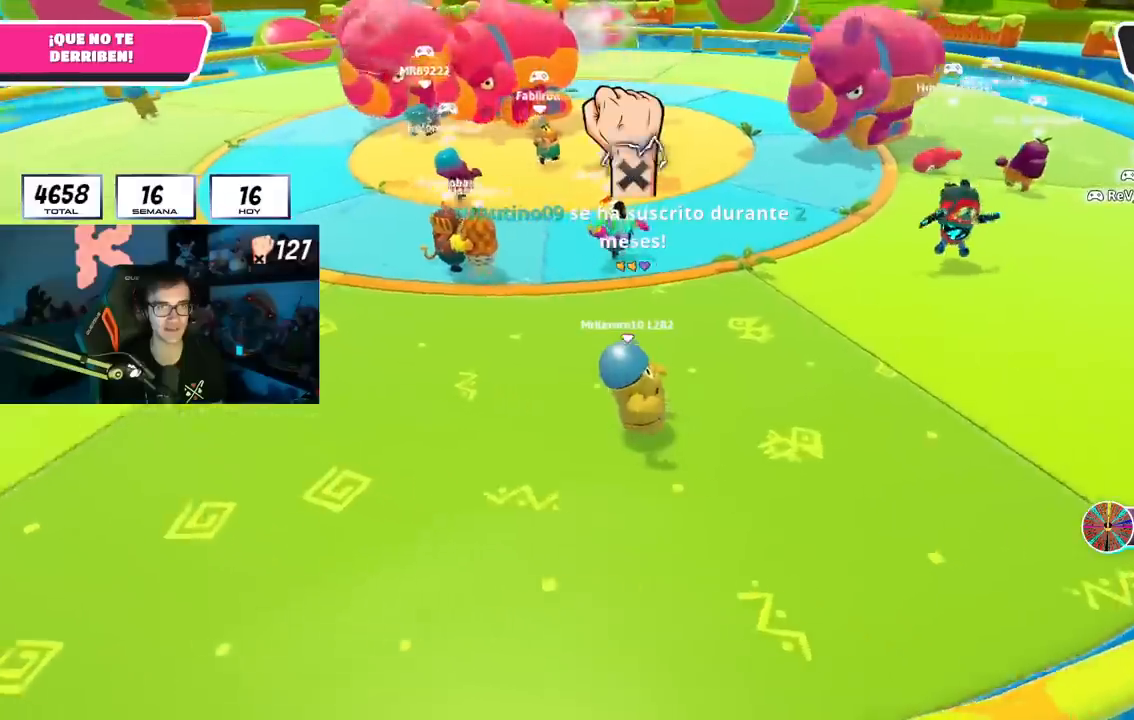
{"buttons": [], "left_stick": "right", "right_stick": "left", "events": []}
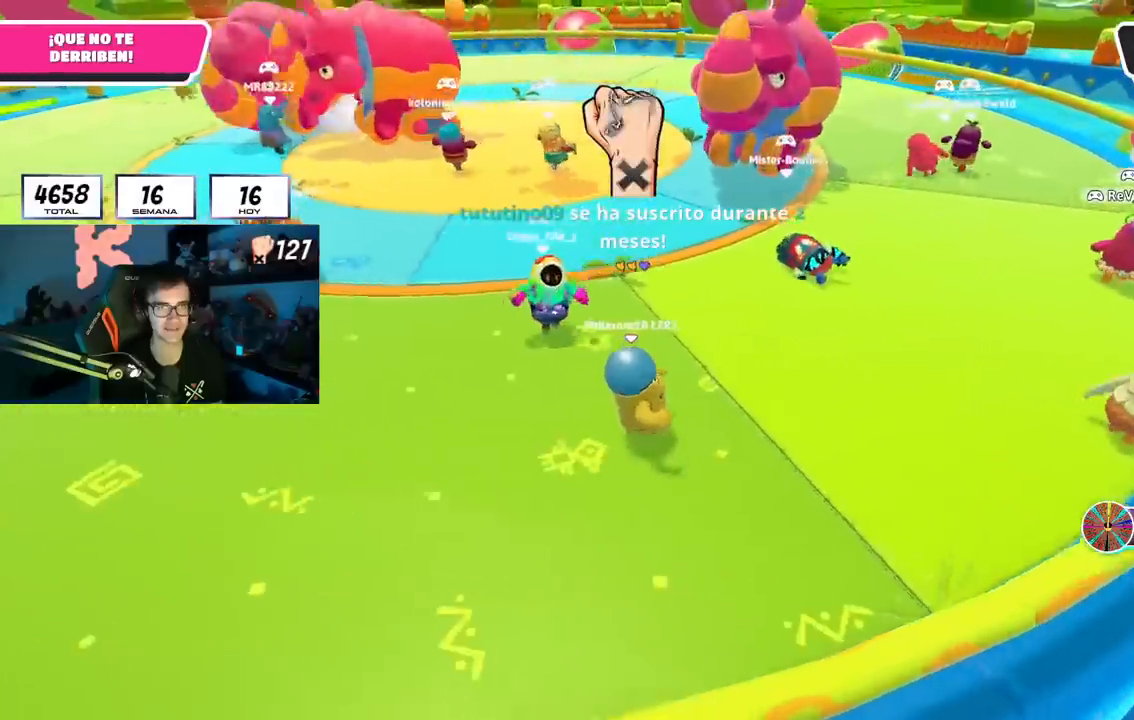
{"buttons": [], "left_stick": "up-left", "right_stick": "center", "events": [[83, "left_stick", "down-left"], [233, "left_stick", "left"], [233, "right_stick", "center"], [367, "left_stick", "up-left"]]}
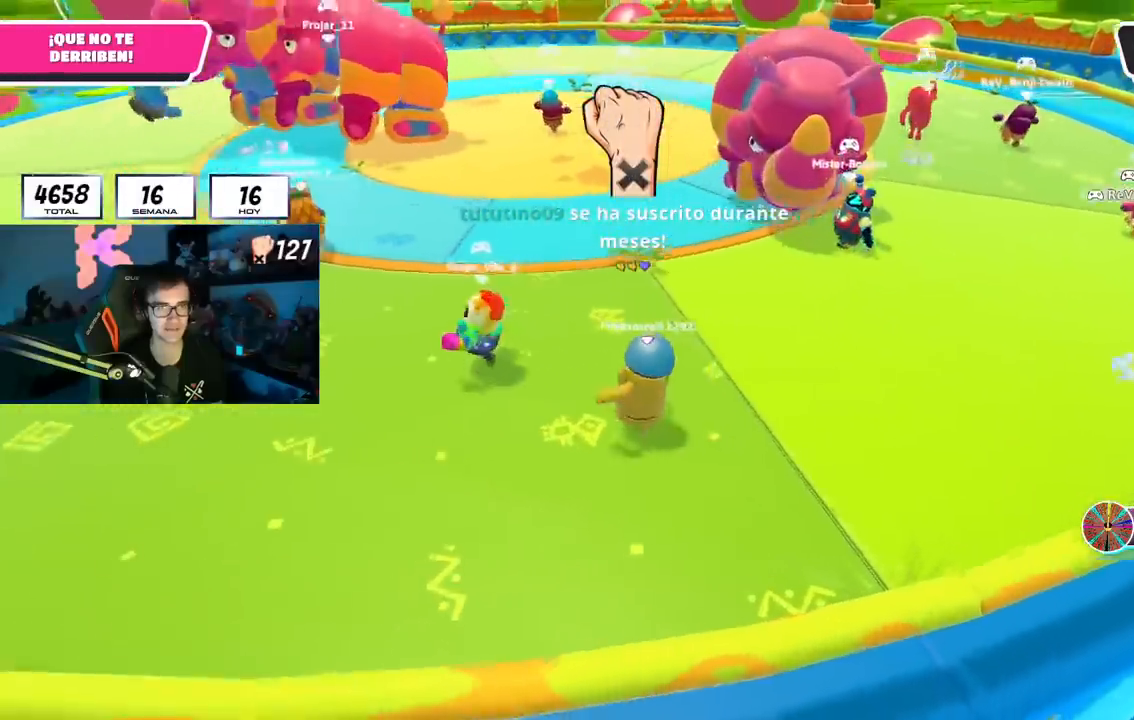
{"buttons": [], "left_stick": "up-left", "right_stick": "center", "events": [[267, "left_stick", "up"], [417, "left_stick", "up-left"]]}
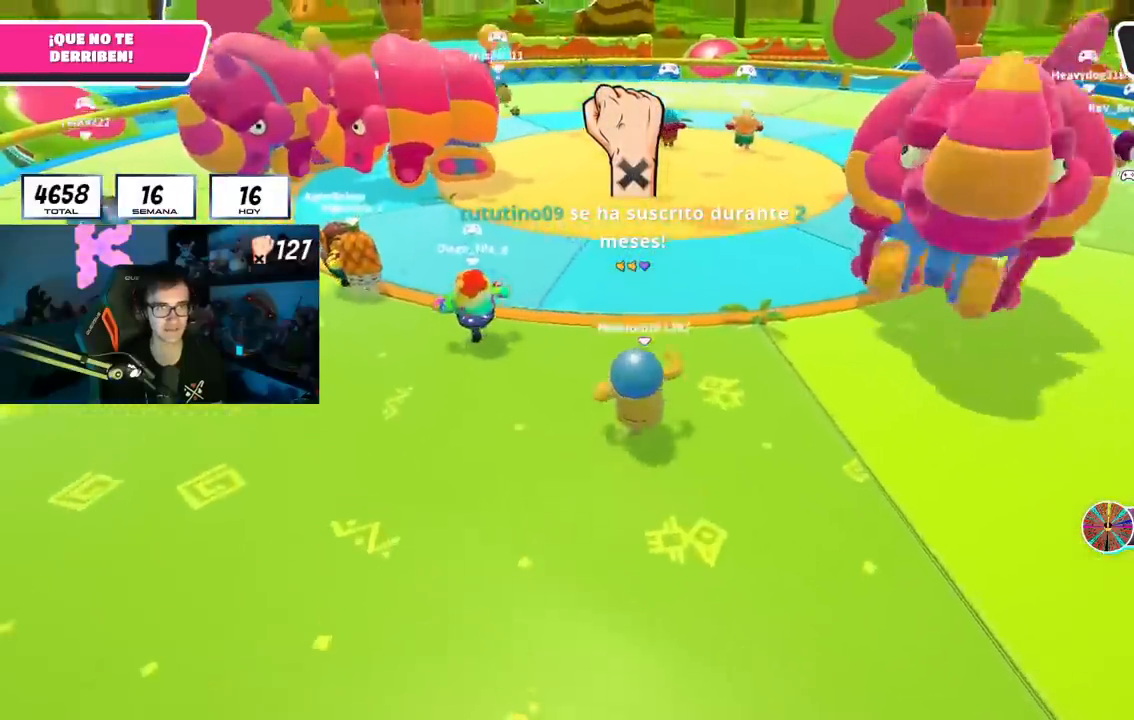
{"buttons": [], "left_stick": "down", "right_stick": "center", "events": [[33, "left_stick", "up"], [200, "left_stick", "left"], [383, "left_stick", "down"]]}
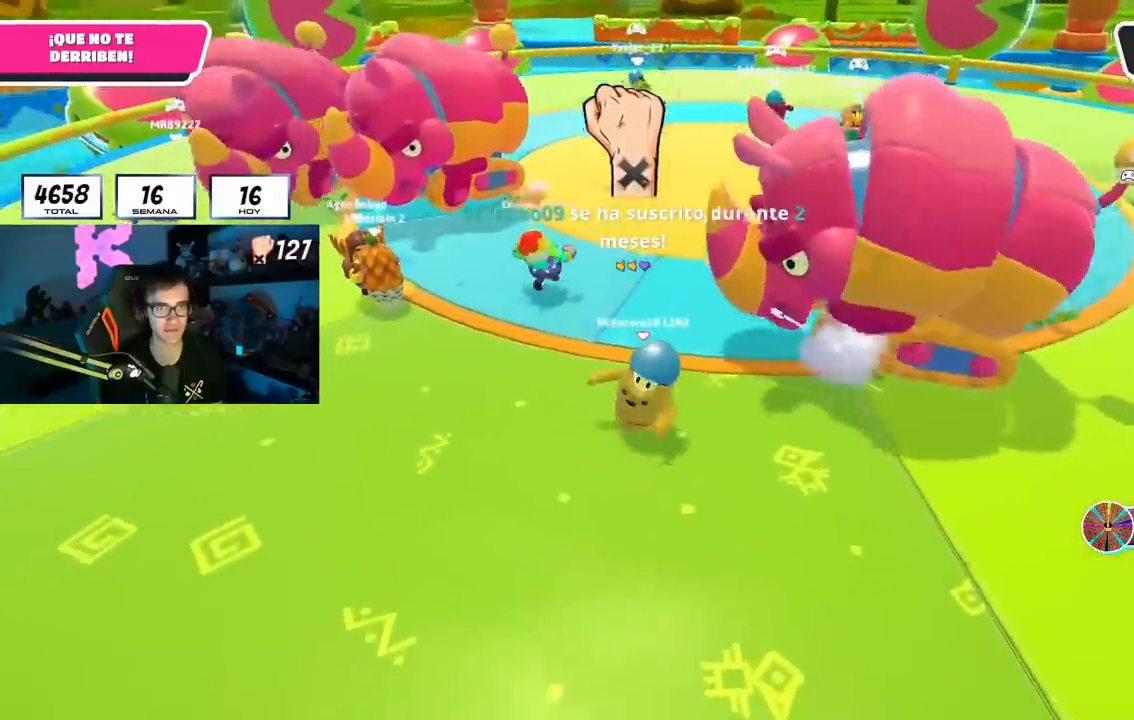
{"buttons": [], "left_stick": "down-right", "right_stick": "left", "events": [[134, "left_stick", "down-right"], [451, "right_stick", "left"]]}